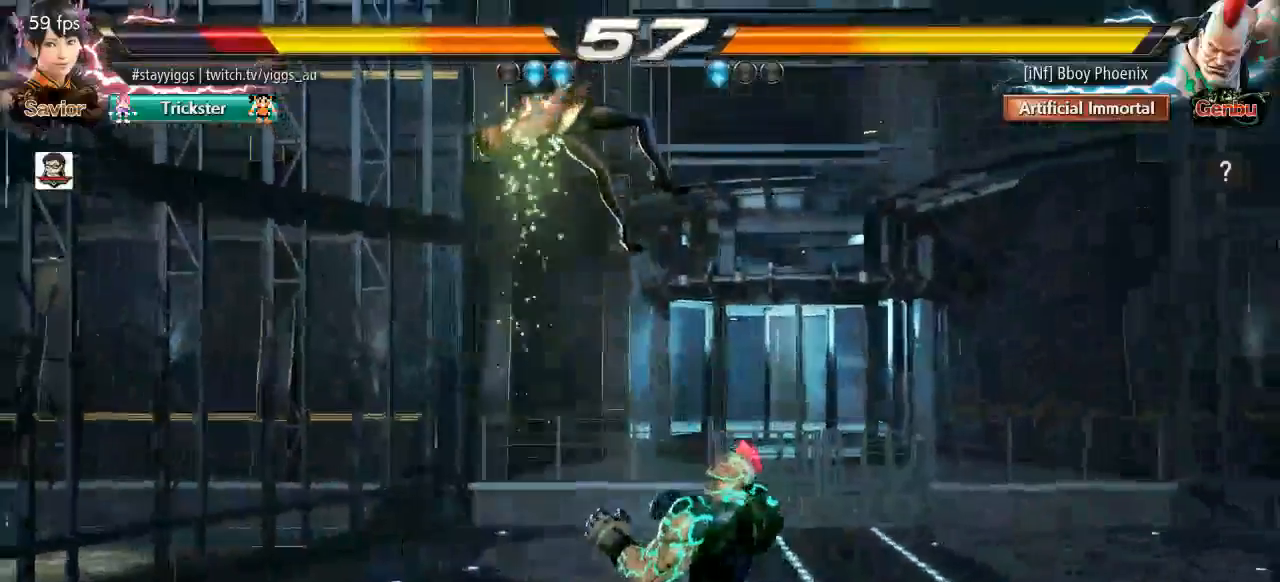
Gameplay with a controller (arcade stick); each line is a JSON object with the inputs held at the frame after it. "events" lists button and stick changes between this image and that frame as [ms after this image, input, new state], when the widget could be followed in between. Not read: L3 R3 SELECT START.
{"buttons": [], "left_stick": "center", "events": [[33, "TRIANGLE", "down"], [100, "SQUARE", "down"], [150, "TRIANGLE", "up"], [200, "CROSS", "down"], [267, "TRIANGLE", "down"], [300, "SQUARE", "up"], [367, "SQUARE", "down"], [367, "TRIANGLE", "up"], [433, "CROSS", "up"], [467, "SQUARE", "up"]]}
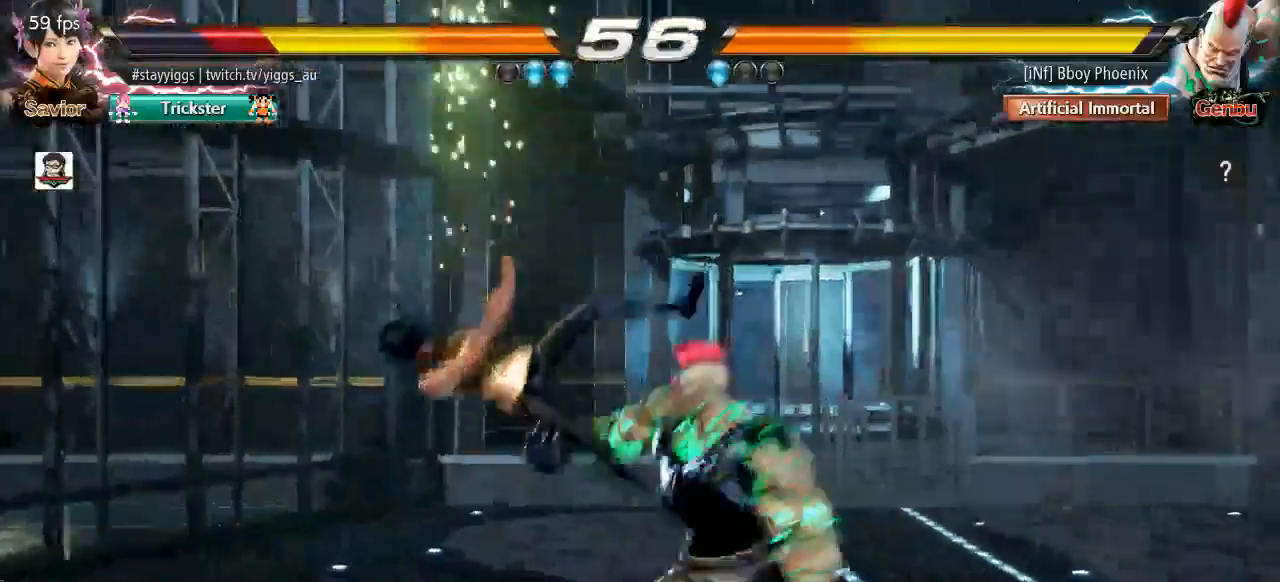
{"buttons": [], "left_stick": "center", "events": []}
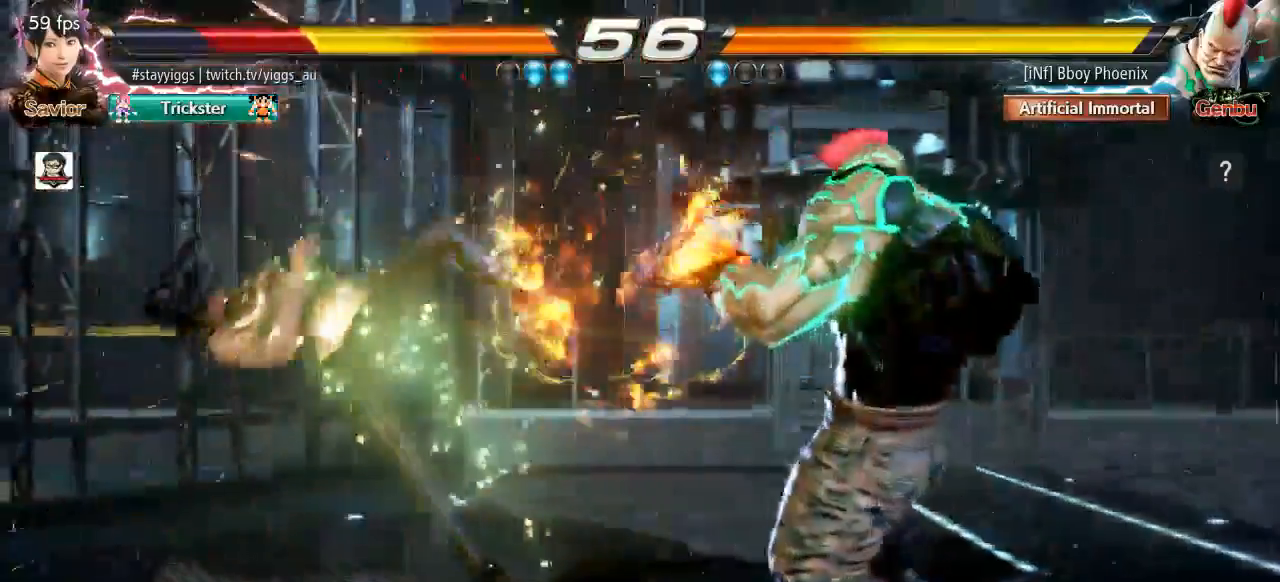
{"buttons": [], "left_stick": "center"}
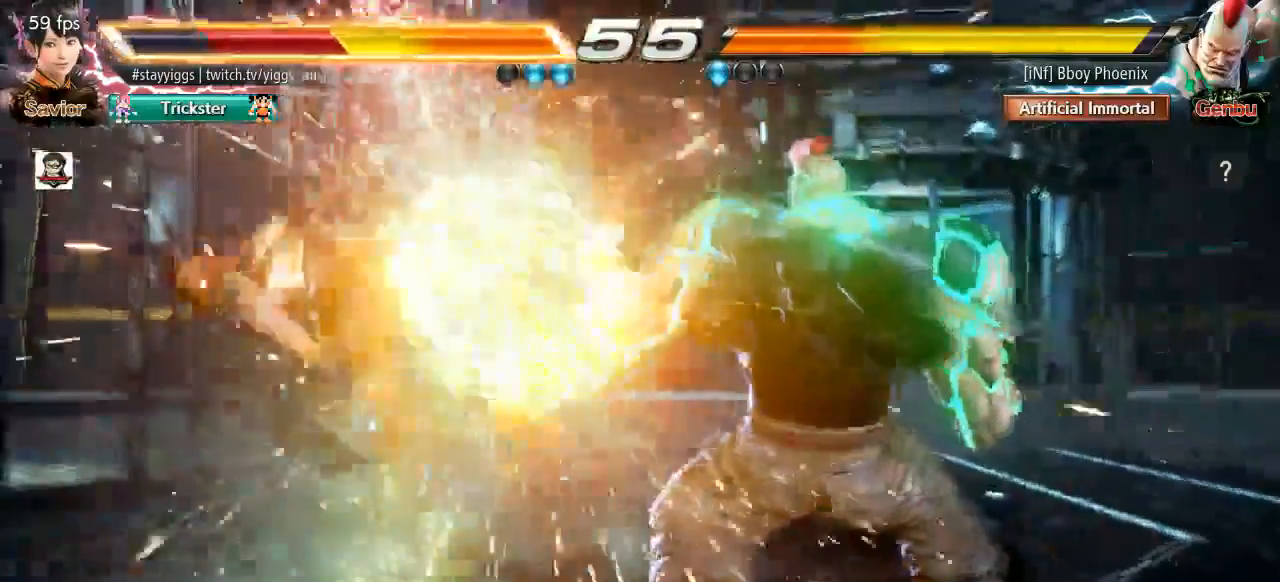
{"buttons": ["CROSS", "SQUARE", "TRIANGLE"], "left_stick": "center", "events": [[300, "TRIANGLE", "down"], [367, "SQUARE", "down"], [417, "CROSS", "down"]]}
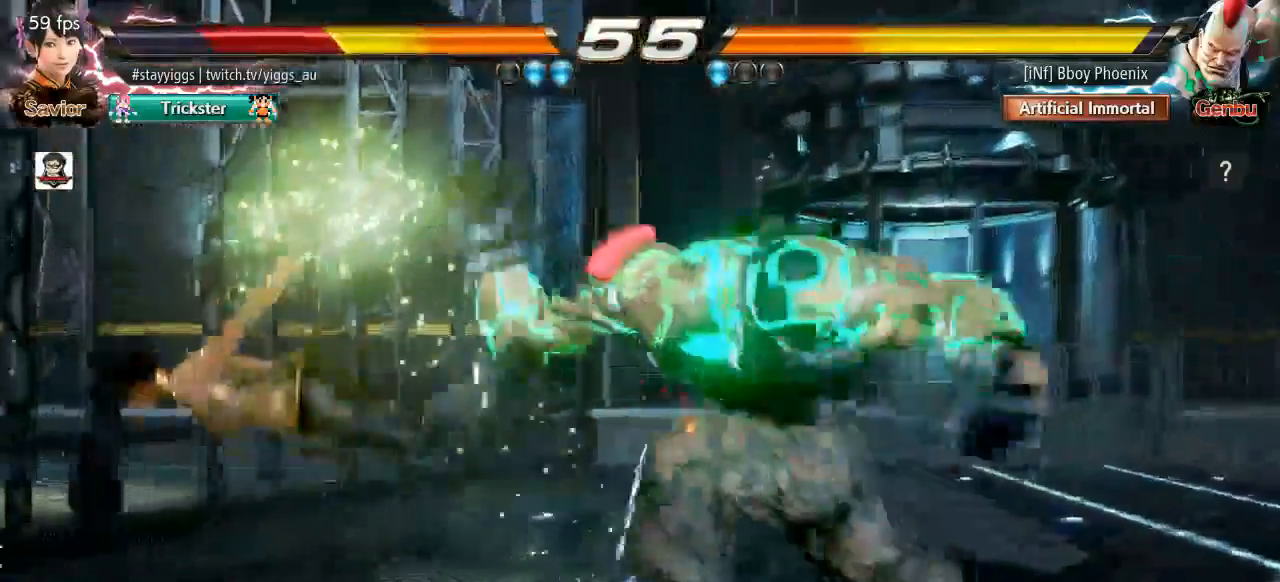
{"buttons": ["SQUARE"], "left_stick": "center", "events": [[67, "SQUARE", "up"], [133, "SQUARE", "down"], [167, "TRIANGLE", "up"], [200, "CROSS", "up"], [300, "SQUARE", "up"], [450, "SQUARE", "down"]]}
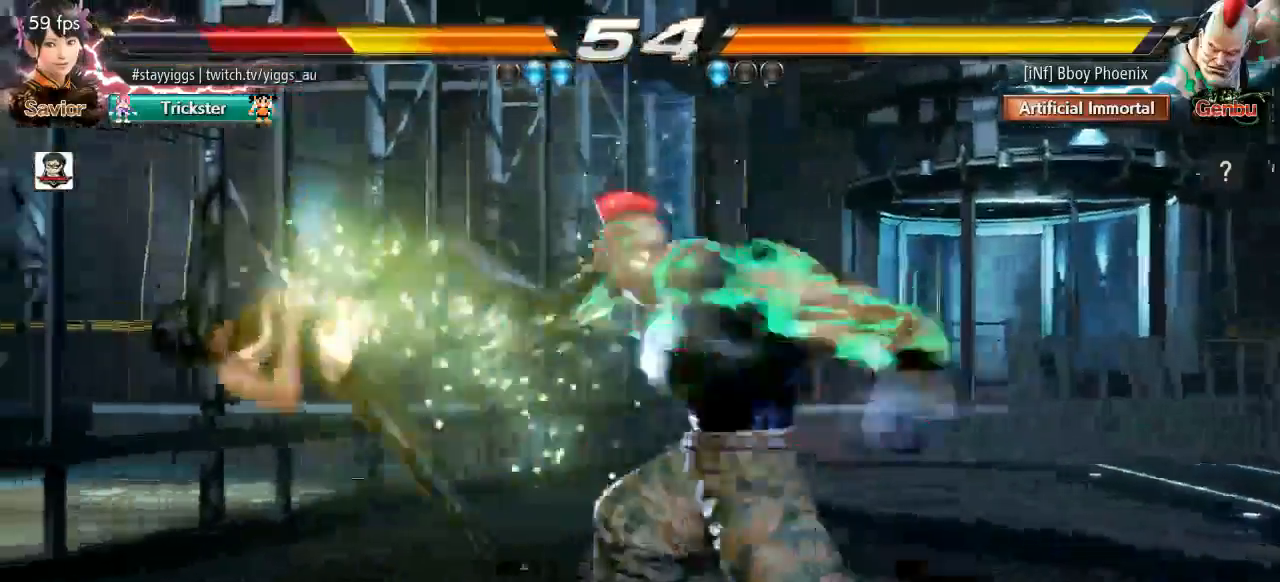
{"buttons": ["CROSS", "SQUARE", "TRIANGLE"], "left_stick": "center", "events": [[17, "CROSS", "down"], [17, "TRIANGLE", "down"], [100, "SQUARE", "up"], [167, "TRIANGLE", "up"], [267, "CROSS", "up"], [367, "SQUARE", "down"], [467, "TRIANGLE", "down"], [483, "CROSS", "down"]]}
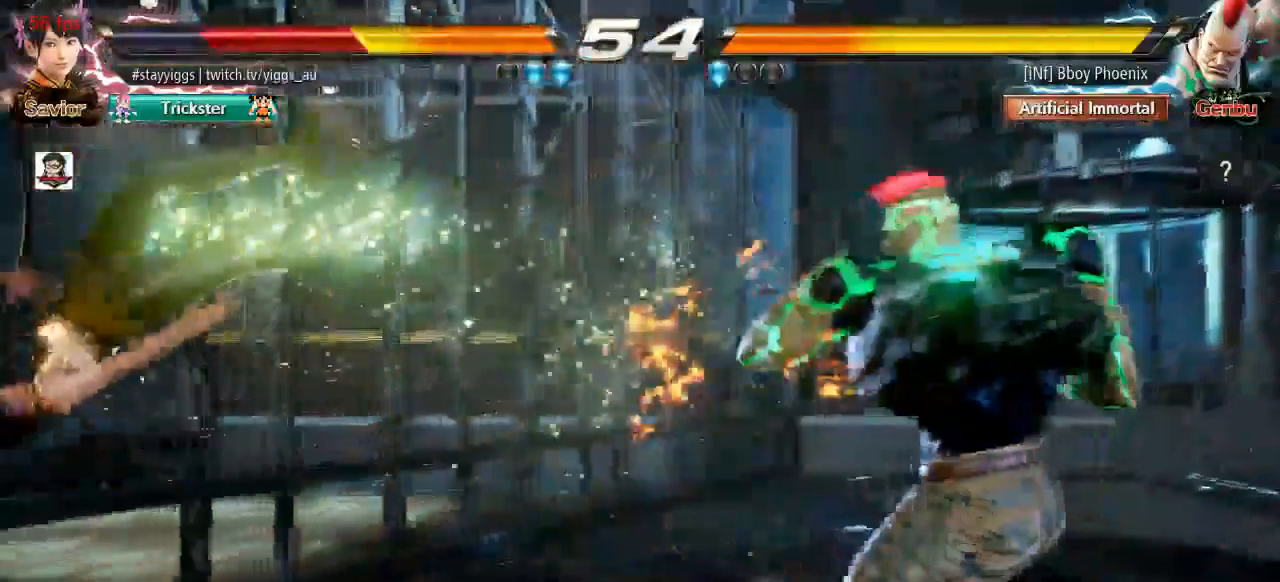
{"buttons": ["CROSS", "SQUARE", "TRIANGLE"], "left_stick": "center", "events": [[67, "SQUARE", "up"], [133, "SQUARE", "down"], [133, "TRIANGLE", "up"], [183, "CROSS", "up"], [217, "TRIANGLE", "down"], [333, "CROSS", "down"], [400, "TRIANGLE", "up"], [467, "TRIANGLE", "down"]]}
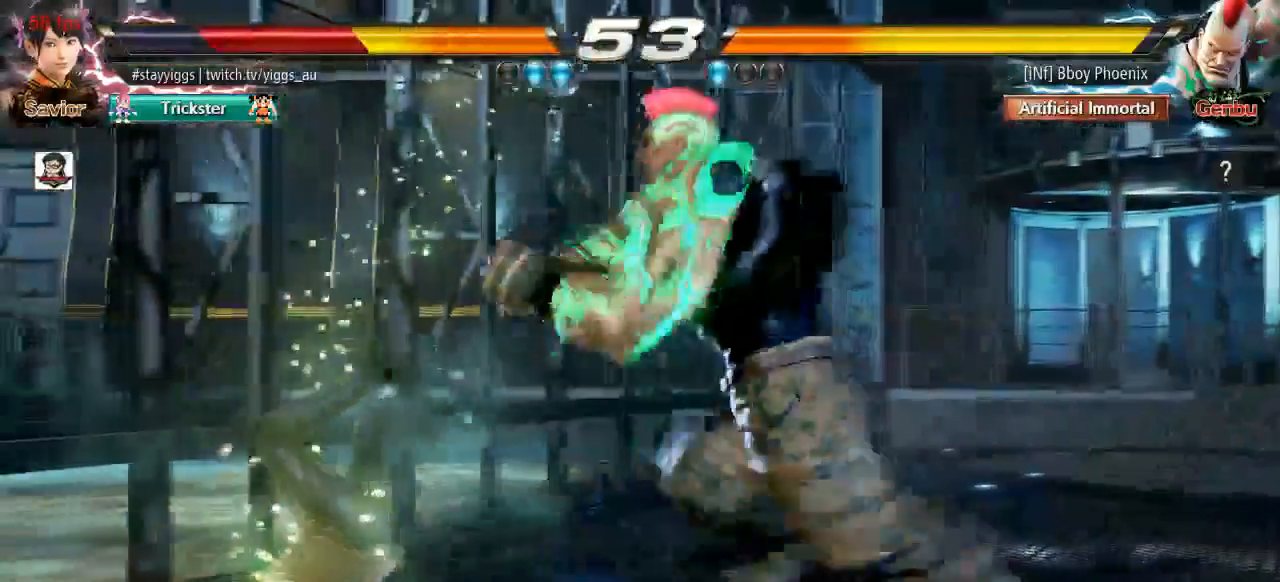
{"buttons": ["SQUARE"], "left_stick": "center", "events": [[100, "TRIANGLE", "up"], [167, "TRIANGLE", "down"], [233, "SQUARE", "up"], [350, "TRIANGLE", "up"], [383, "SQUARE", "down"], [417, "CROSS", "up"]]}
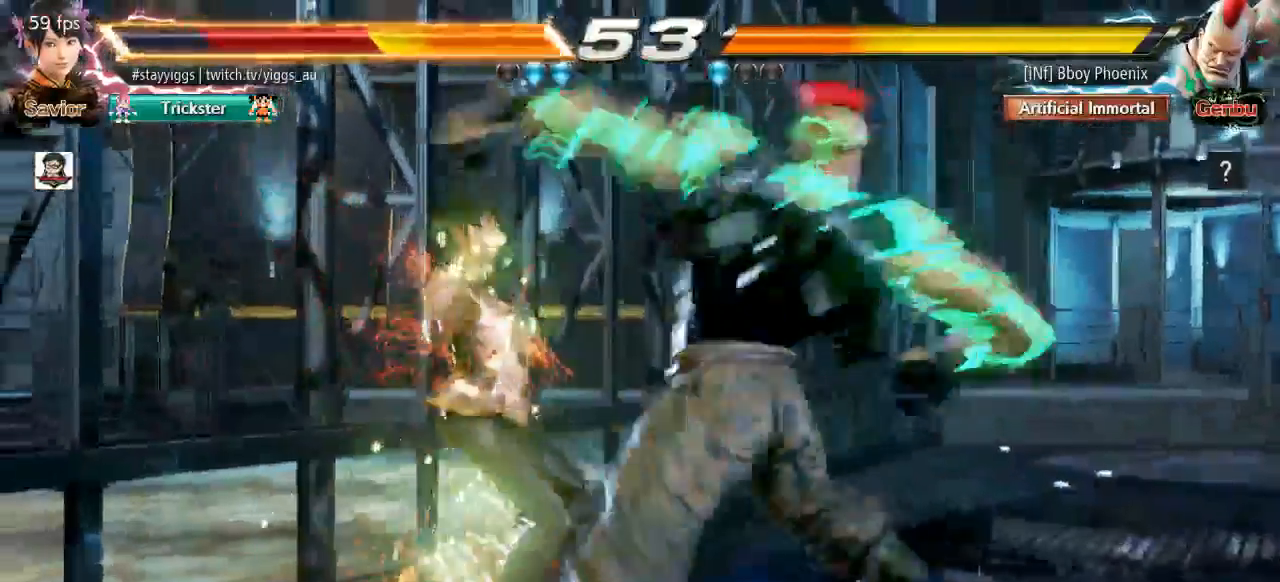
{"buttons": ["CROSS", "SQUARE"], "left_stick": "center", "events": [[17, "TRIANGLE", "down"], [100, "CROSS", "down"], [100, "SQUARE", "up"], [217, "TRIANGLE", "up"], [250, "SQUARE", "down"], [367, "CROSS", "up"], [367, "TRIANGLE", "down"], [400, "SQUARE", "up"], [467, "SQUARE", "down"], [500, "CROSS", "down"], [500, "TRIANGLE", "up"]]}
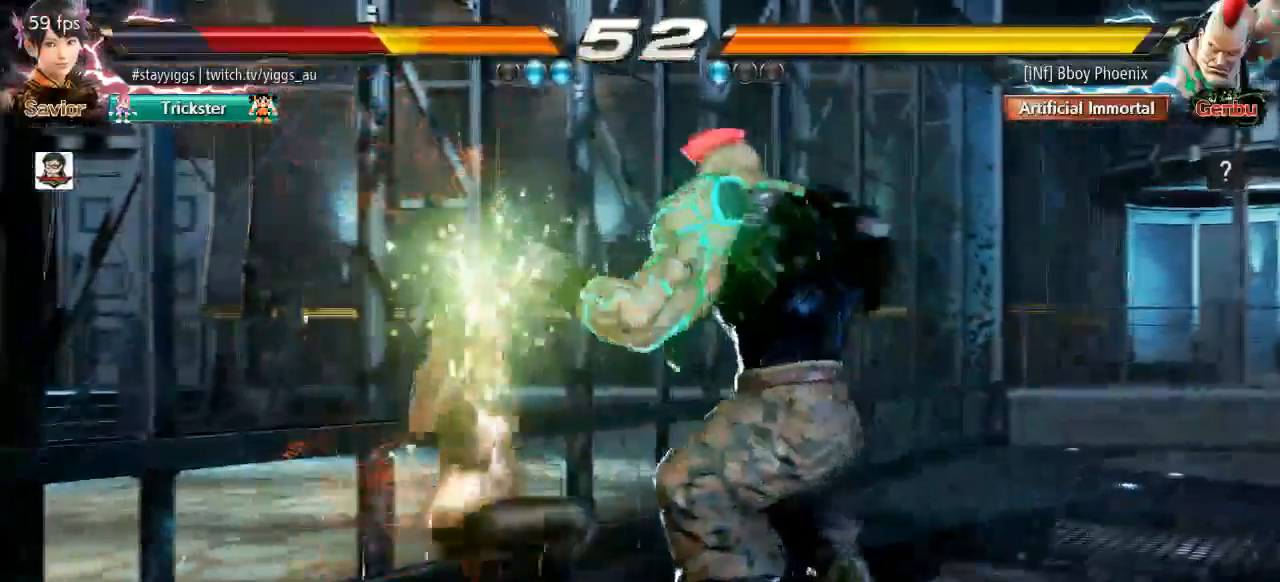
{"buttons": [], "left_stick": "center", "events": [[67, "TRIANGLE", "down"], [100, "SQUARE", "up"], [167, "SQUARE", "down"], [200, "TRIANGLE", "up"], [267, "CROSS", "up"], [300, "SQUARE", "up"]]}
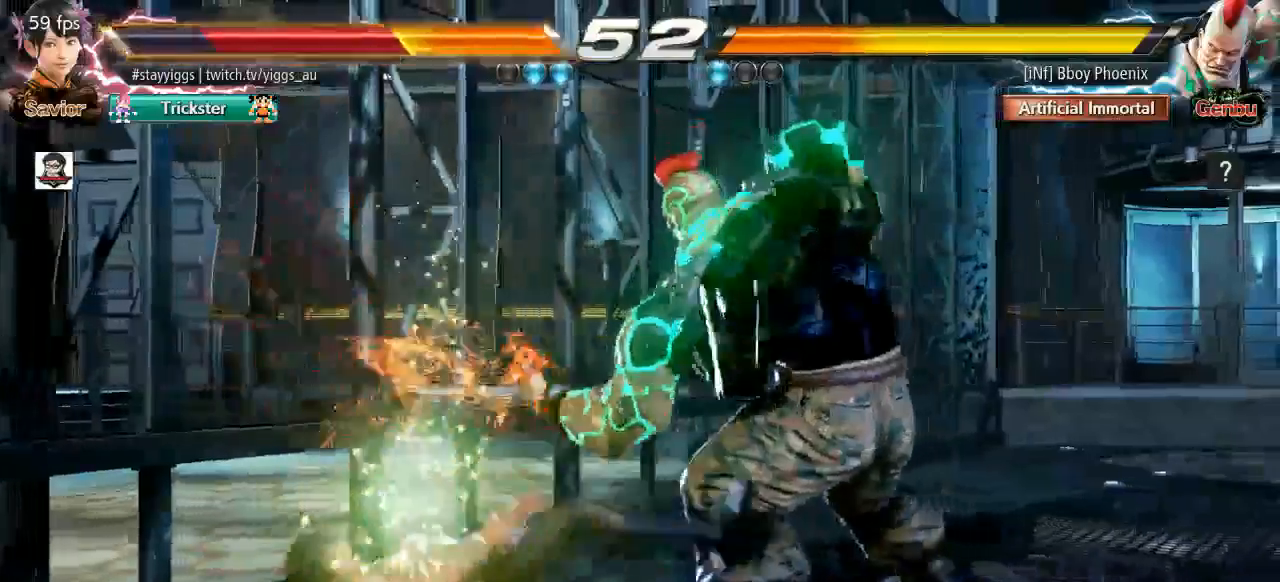
{"buttons": [], "left_stick": "center", "events": []}
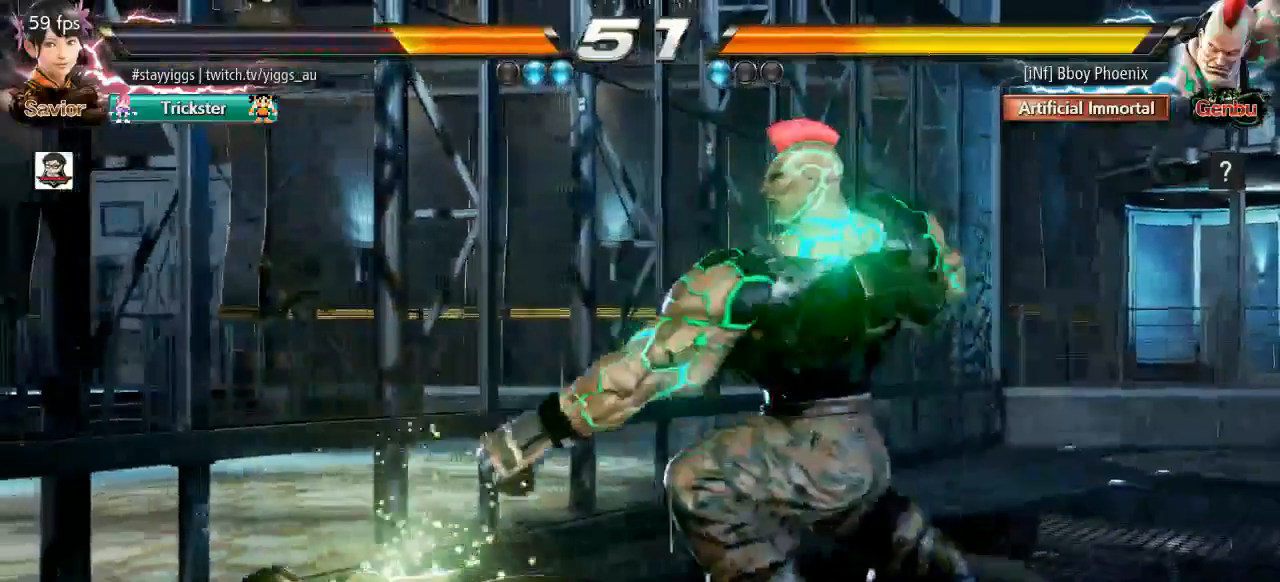
{"buttons": [], "left_stick": "center", "events": []}
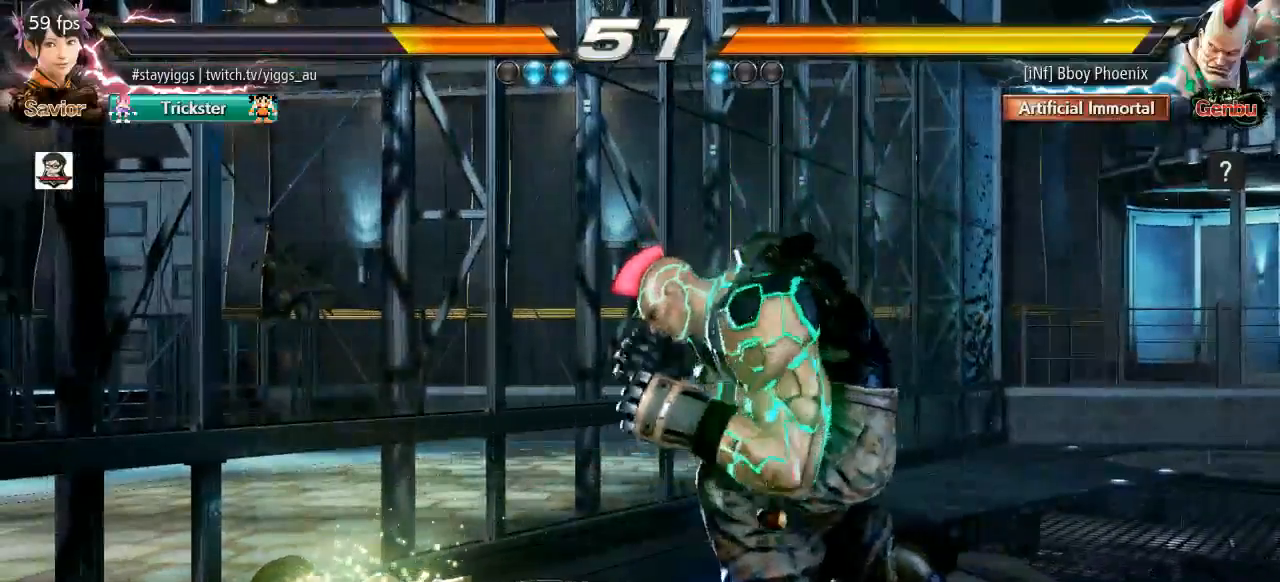
{"buttons": [], "left_stick": "center", "events": []}
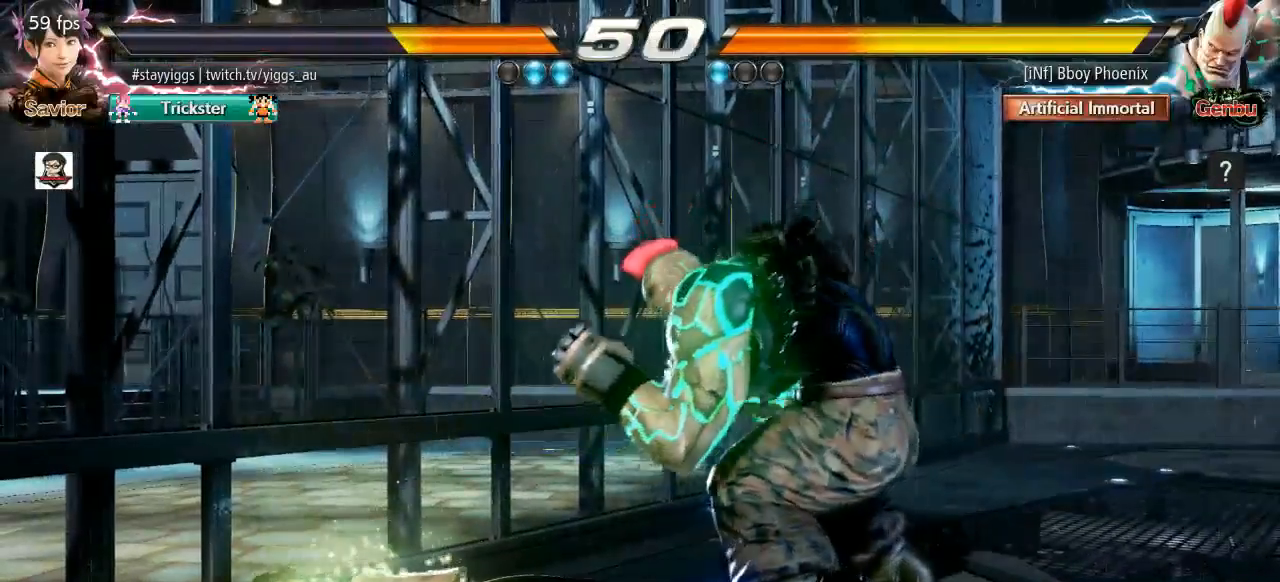
{"buttons": [], "left_stick": "down-left", "events": [[33, "L1", "down"], [33, "left_stick", "up"], [83, "L1", "up"], [167, "left_stick", "center"], [267, "left_stick", "down-left"]]}
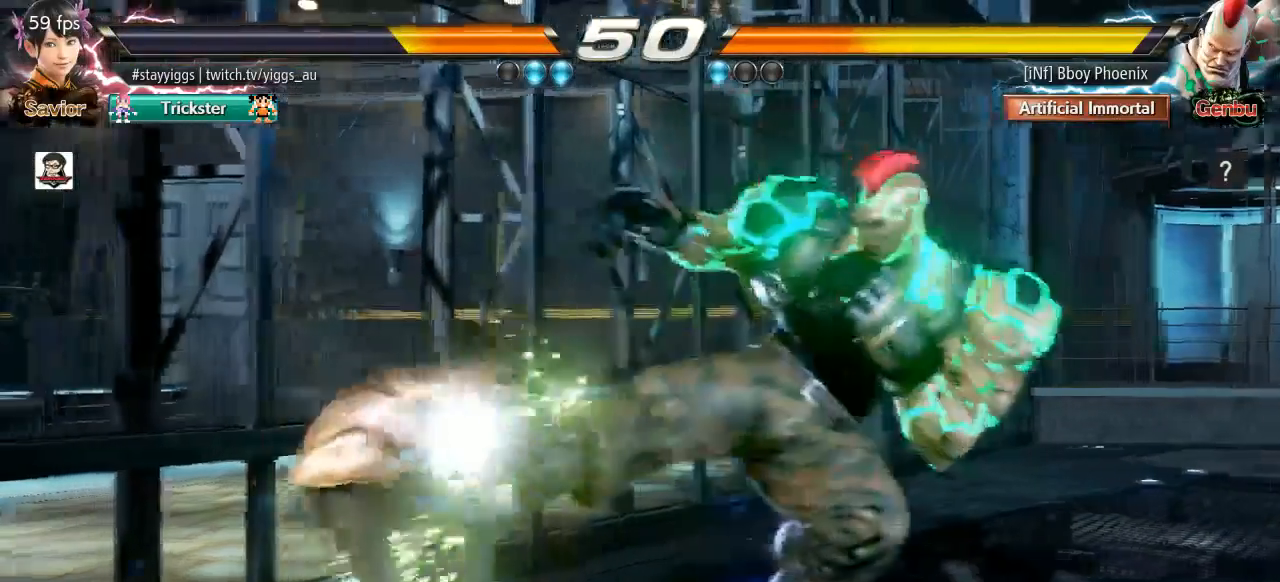
{"buttons": [], "left_stick": "center", "events": [[133, "left_stick", "center"], [233, "CIRCLE", "down"], [317, "CIRCLE", "up"]]}
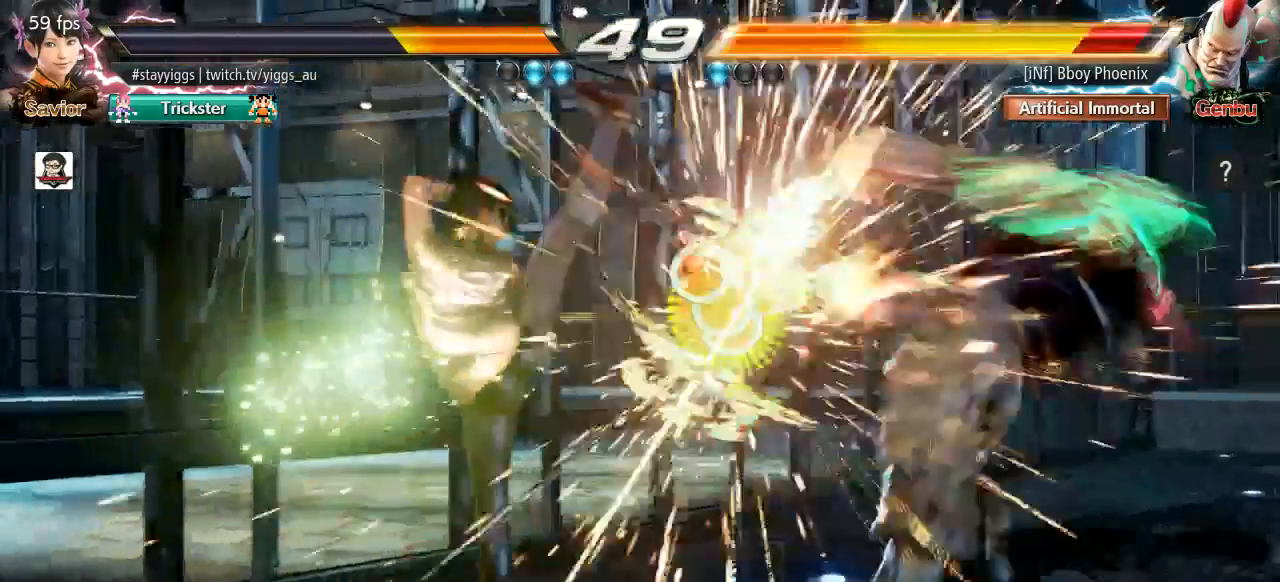
{"buttons": [], "left_stick": "center", "events": [[300, "left_stick", "down"], [350, "left_stick", "center"]]}
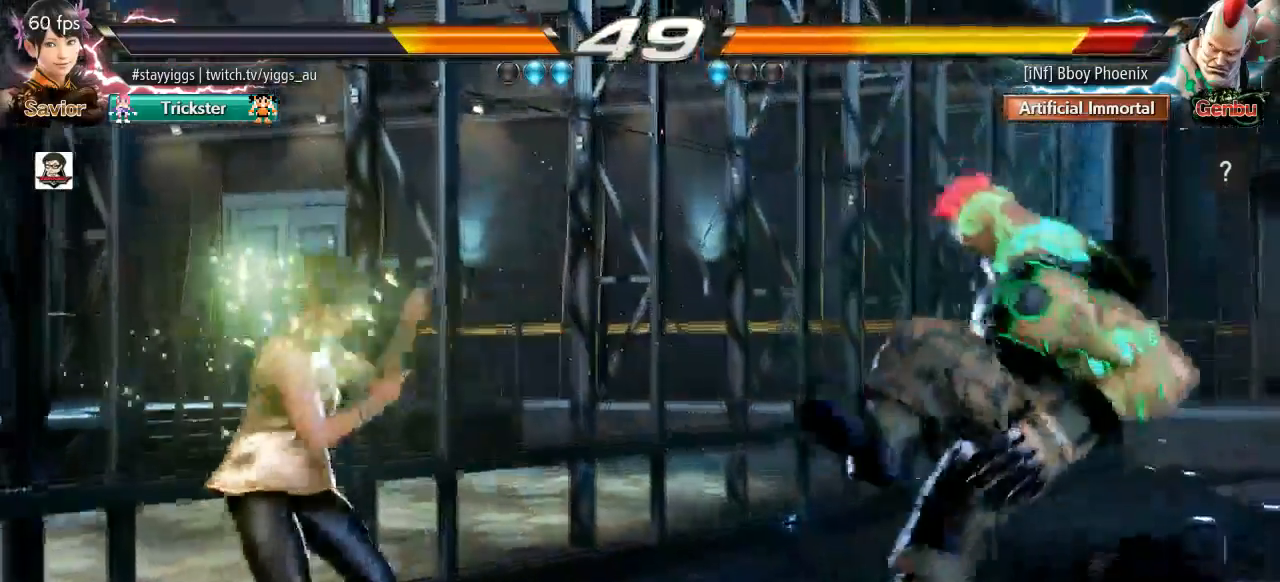
{"buttons": [], "left_stick": "right", "events": [[233, "left_stick", "right"], [300, "left_stick", "center"], [367, "left_stick", "right"]]}
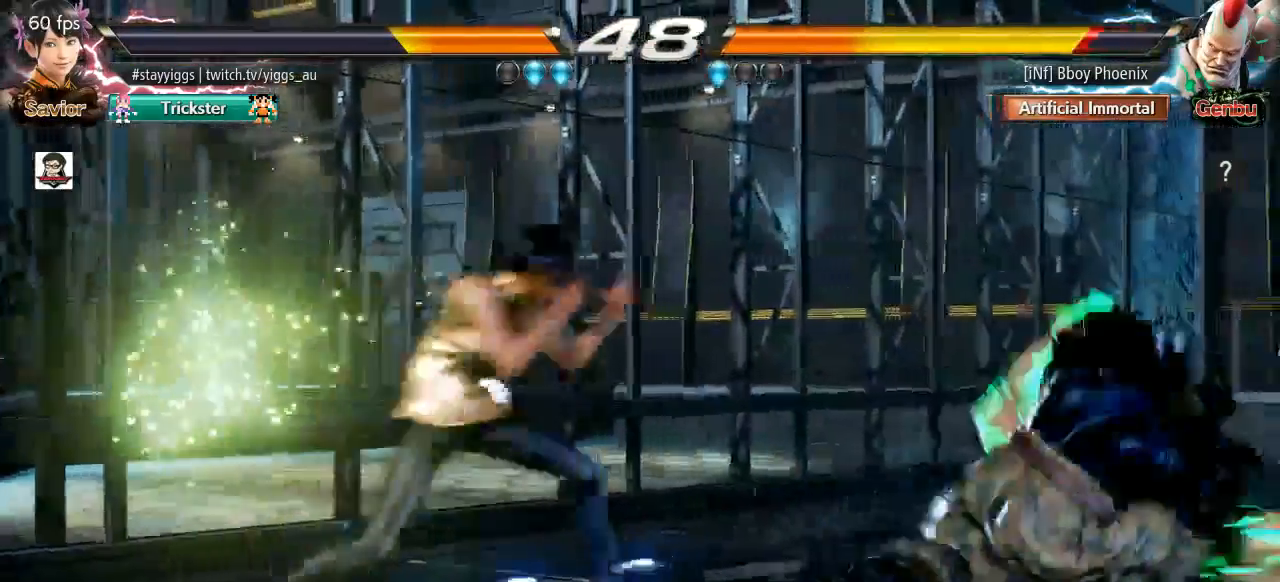
{"buttons": [], "left_stick": "center", "events": [[17, "left_stick", "center"], [83, "TRIANGLE", "down"], [83, "left_stick", "down-right"], [117, "SQUARE", "down"], [233, "TRIANGLE", "up"], [283, "SQUARE", "up"], [283, "left_stick", "center"]]}
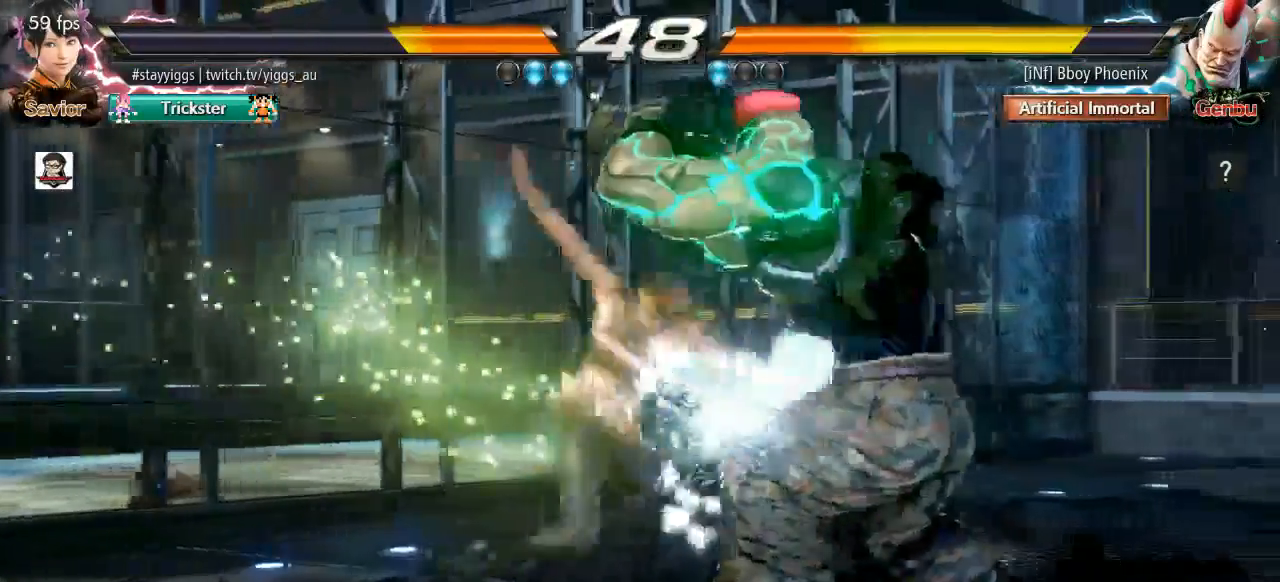
{"buttons": [], "left_stick": "left", "events": [[367, "left_stick", "left"]]}
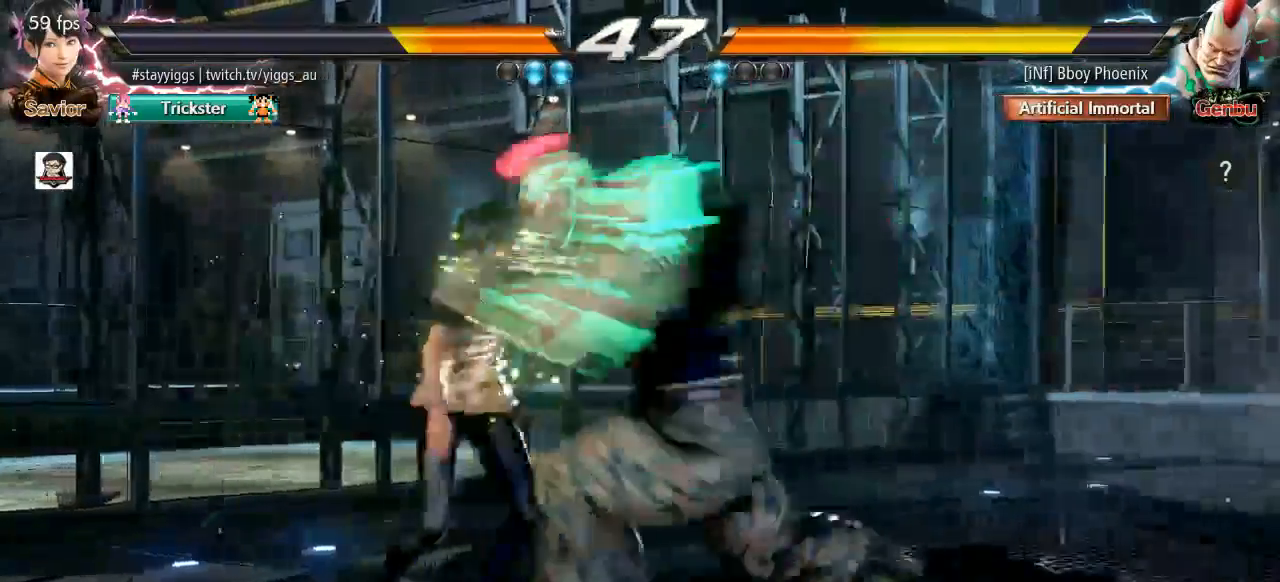
{"buttons": [], "left_stick": "center", "events": [[450, "left_stick", "center"]]}
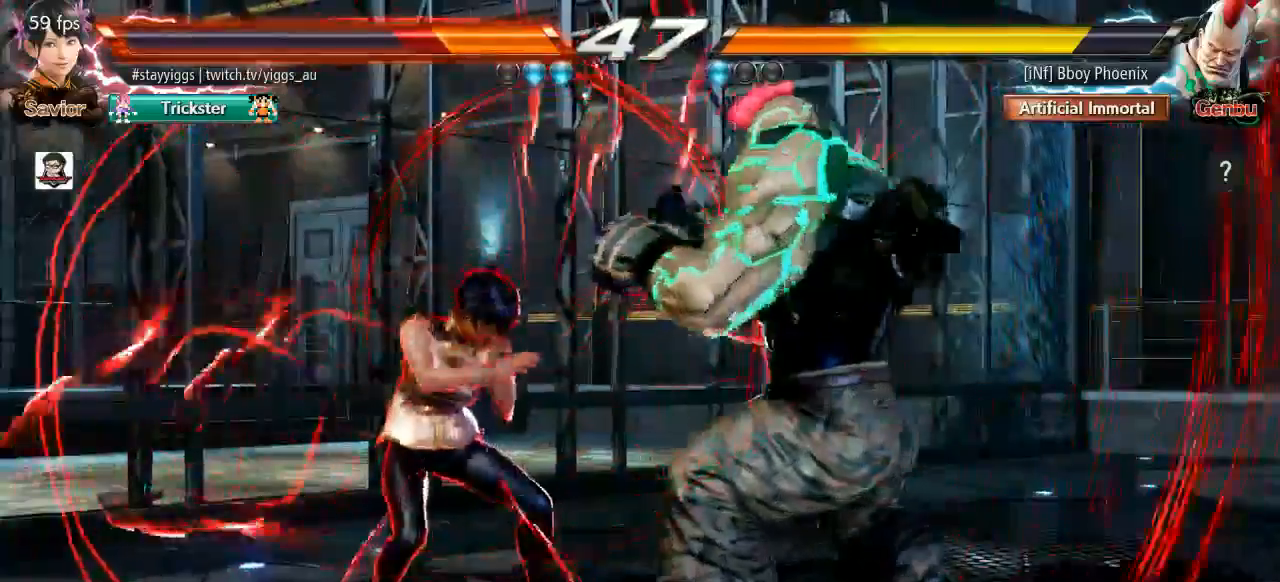
{"buttons": [], "left_stick": "left"}
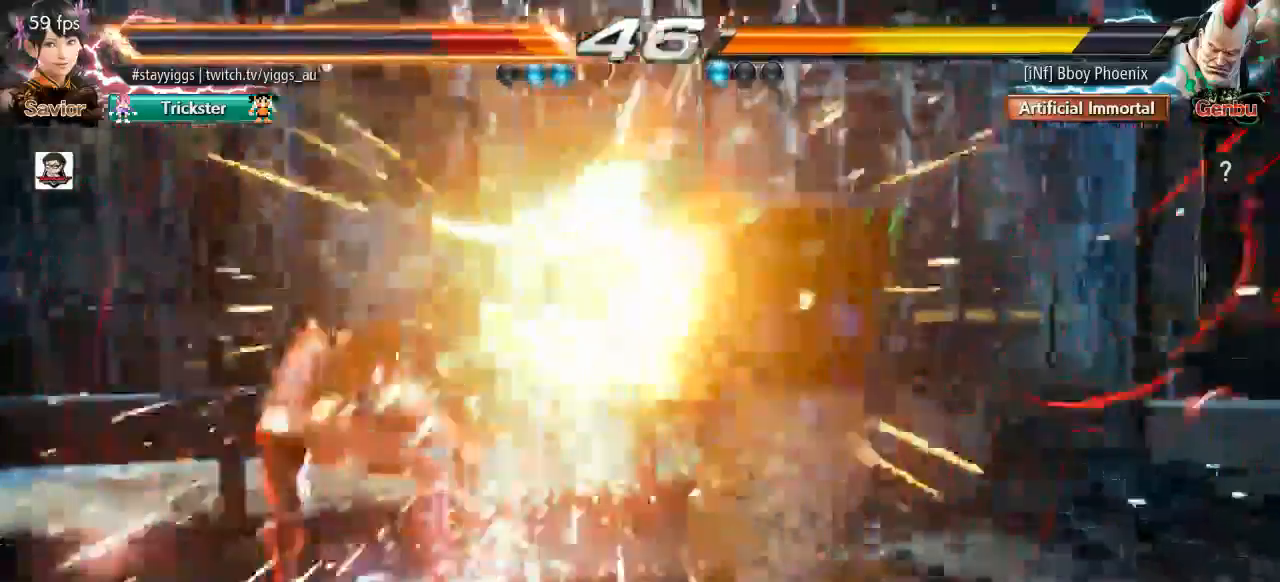
{"buttons": [], "left_stick": "center", "events": [[267, "left_stick", "center"]]}
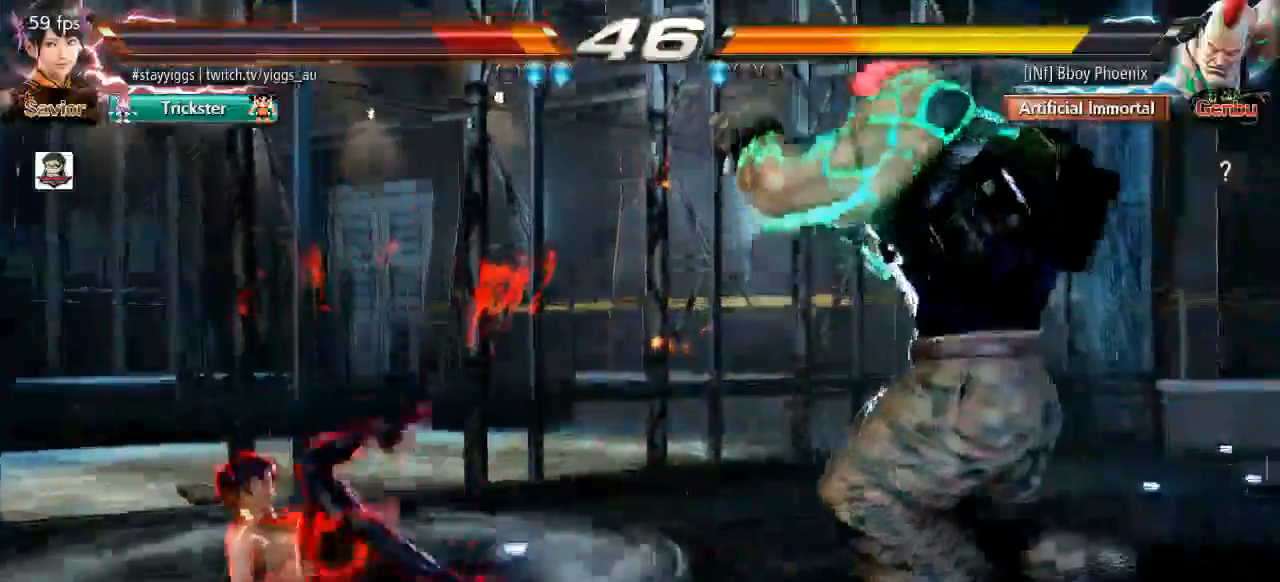
{"buttons": [], "left_stick": "center", "events": [[67, "left_stick", "up"], [300, "left_stick", "center"]]}
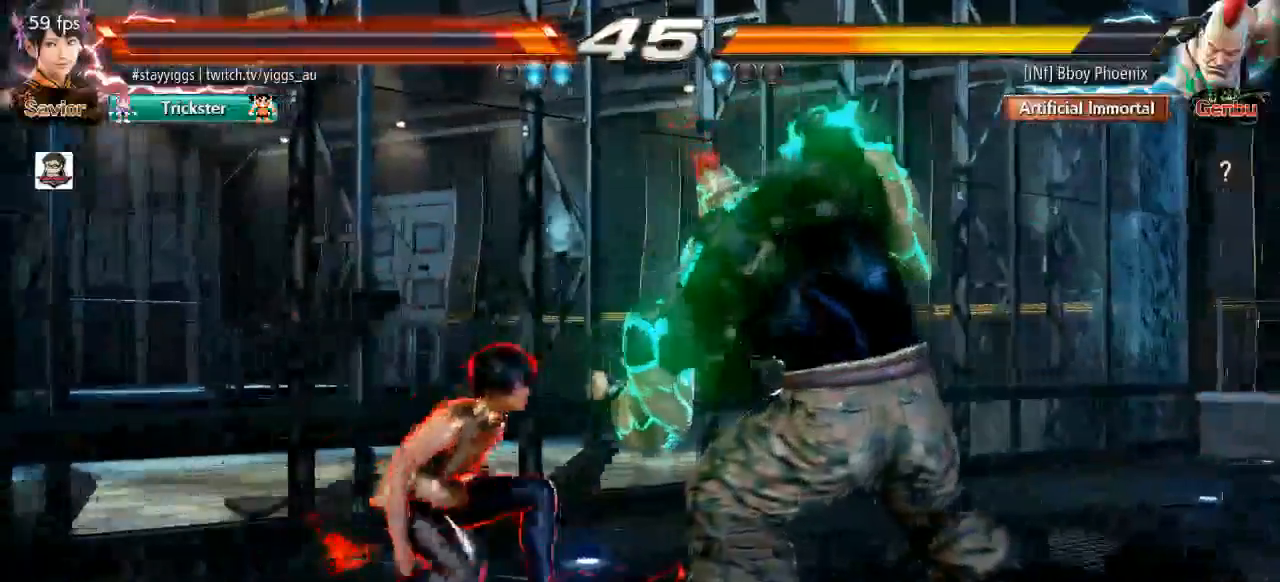
{"buttons": [], "left_stick": "center", "events": []}
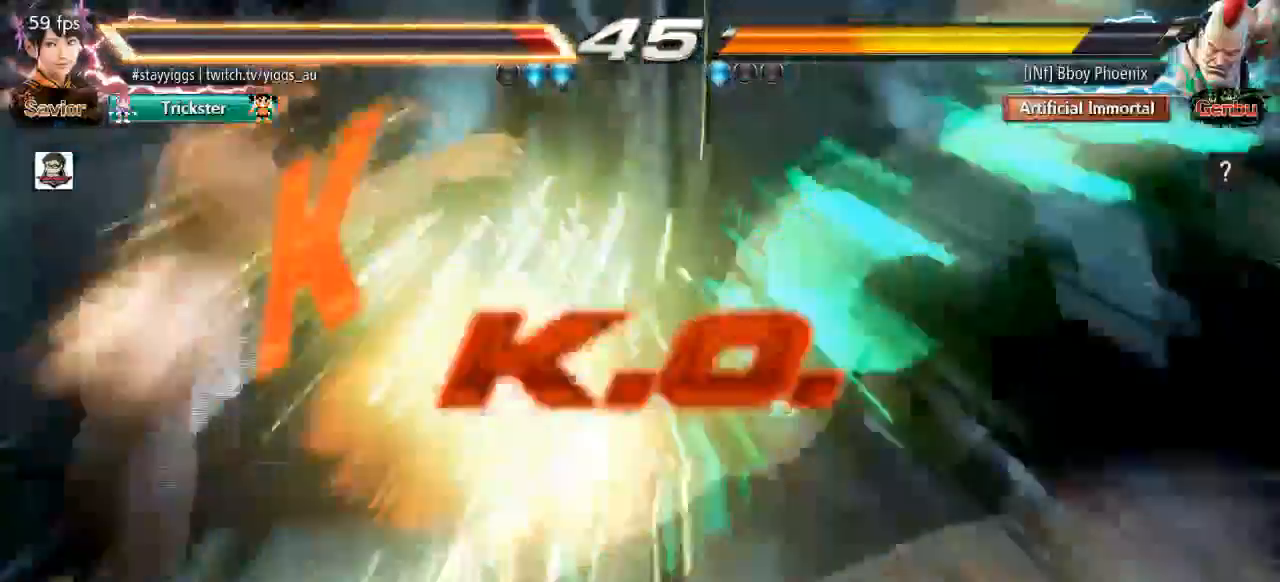
{"buttons": [], "left_stick": "center", "events": []}
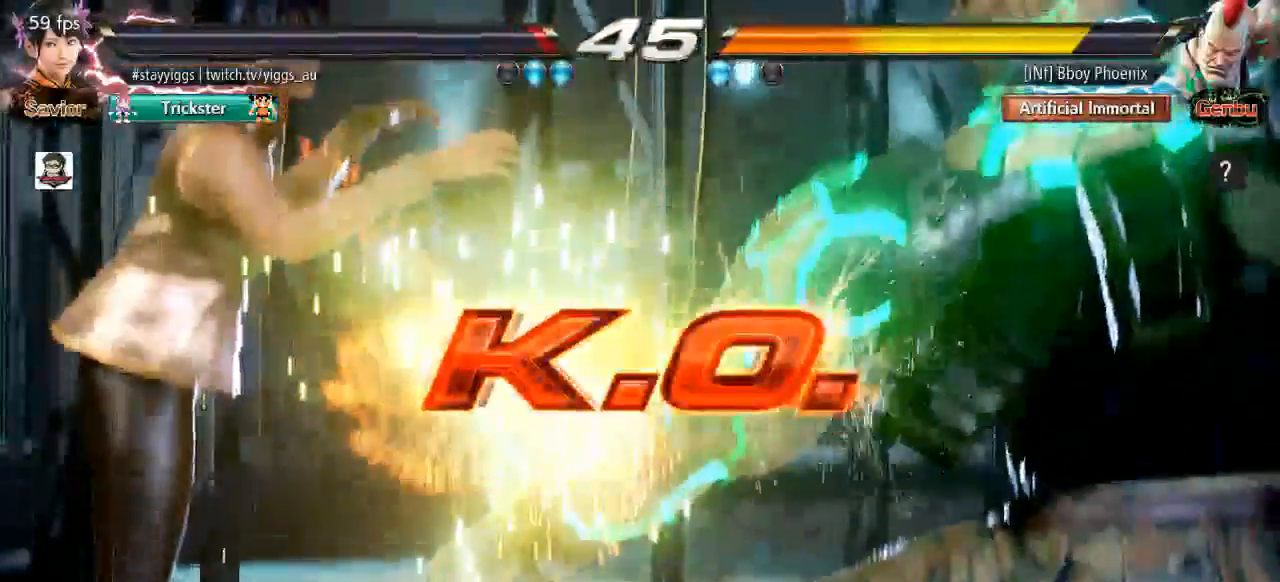
{"buttons": ["L1"], "left_stick": "right"}